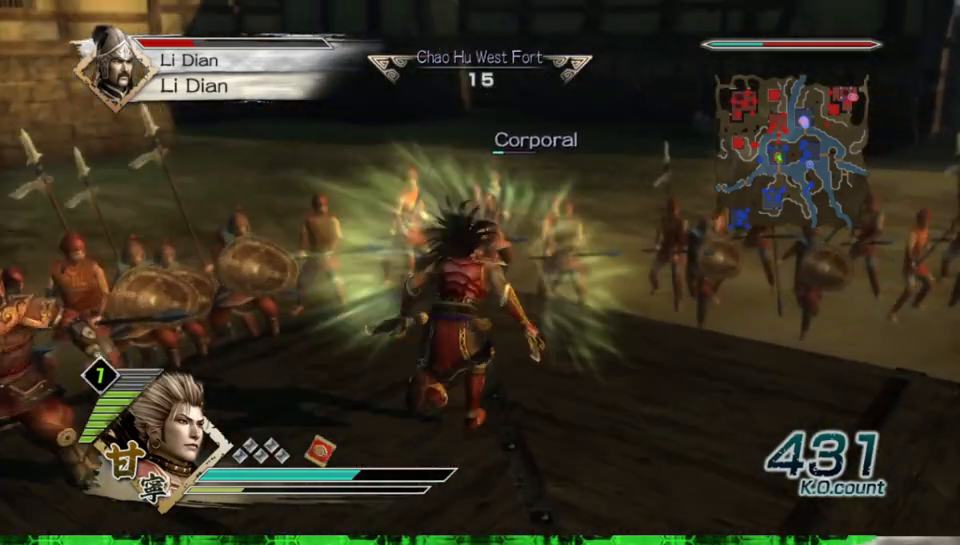
Gameplay with a controller (Xbox layout); each line is a JSON object with the inputs held at the frame after it. "events" lists button and stick changes between this image and that frame as [ms after this image, input, new state], when the widget could be followed in between. Not read: L3 R3.
{"buttons": [], "left_stick": "center", "right_stick": "center", "events": [[17, "left_stick", "down-right"], [250, "left_stick", "center"]]}
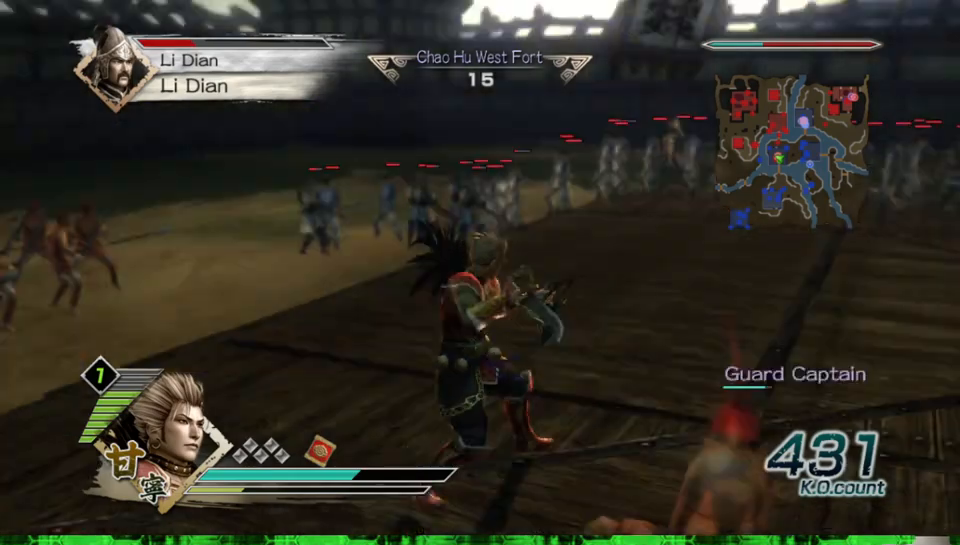
{"buttons": [], "left_stick": "right", "right_stick": "center", "events": [[467, "left_stick", "right"]]}
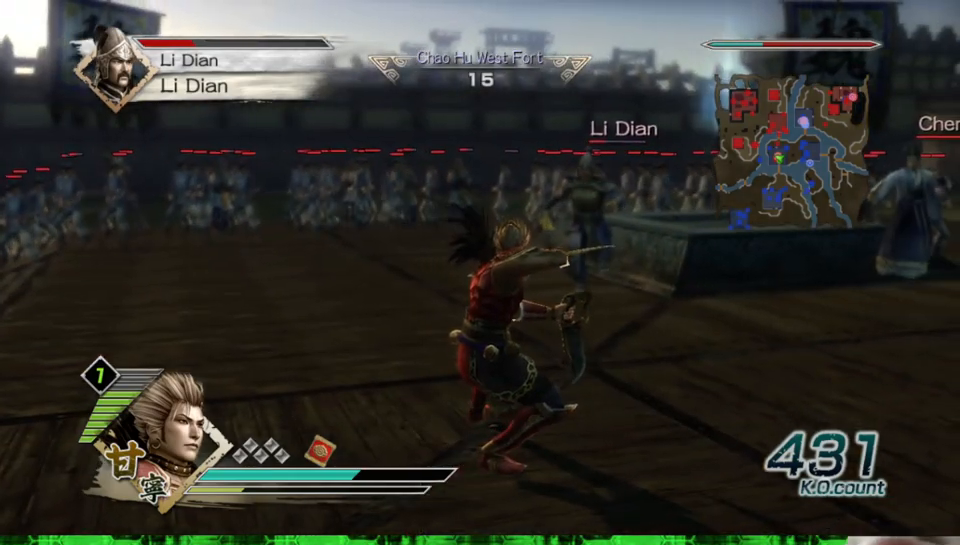
{"buttons": [], "left_stick": "center", "right_stick": "center", "events": [[167, "left_stick", "center"]]}
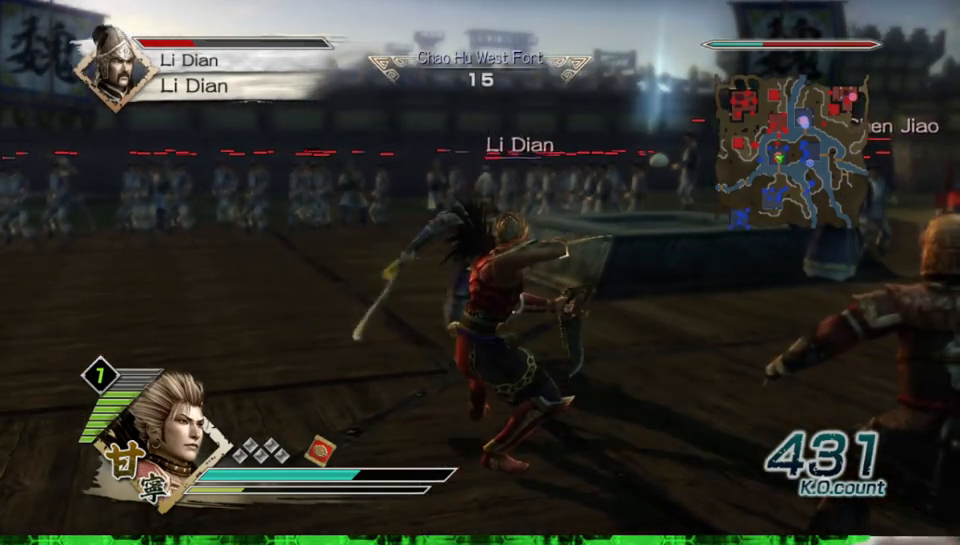
{"buttons": [], "left_stick": "center", "right_stick": "center", "events": []}
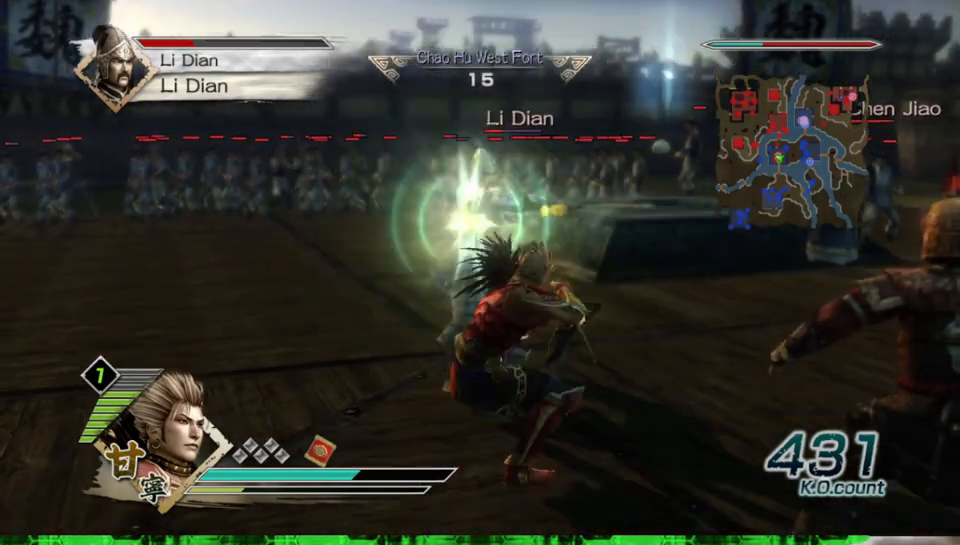
{"buttons": [], "left_stick": "center", "right_stick": "center", "events": []}
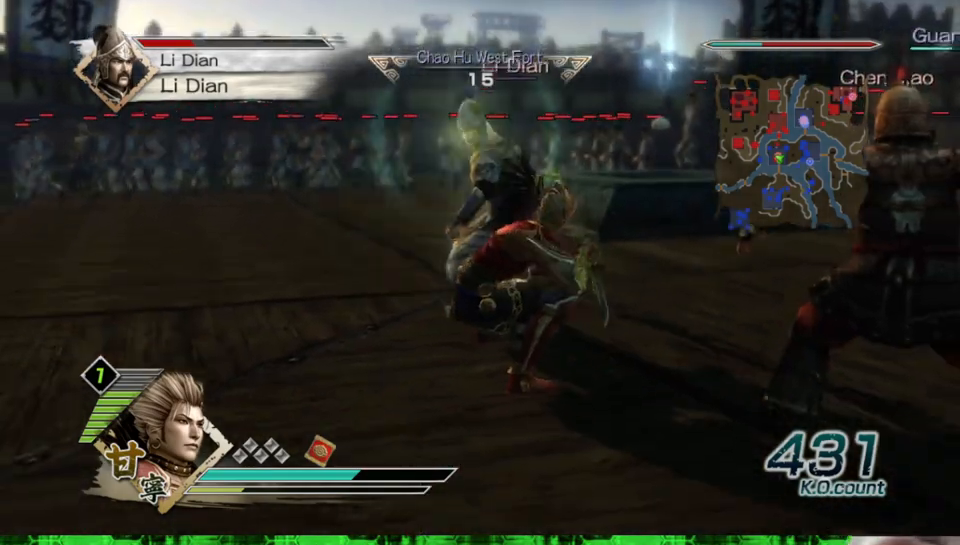
{"buttons": [], "left_stick": "center", "right_stick": "center", "events": []}
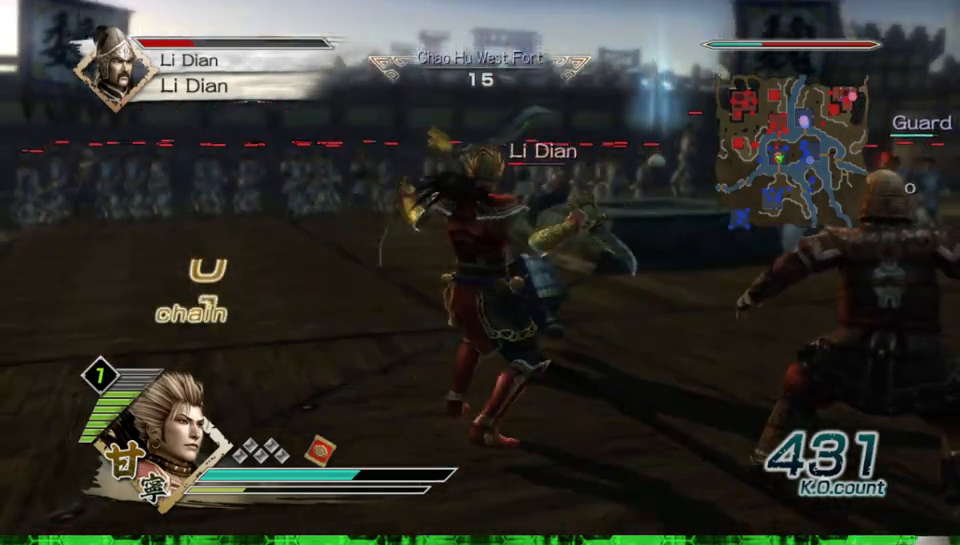
{"buttons": [], "left_stick": "up", "right_stick": "center", "events": [[333, "left_stick", "up"]]}
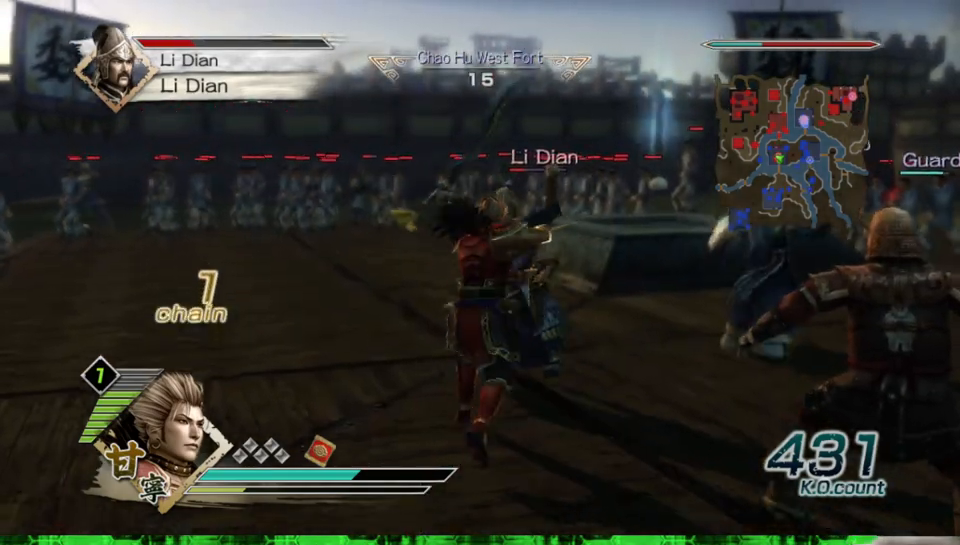
{"buttons": [], "left_stick": "center", "right_stick": "center", "events": [[100, "left_stick", "center"]]}
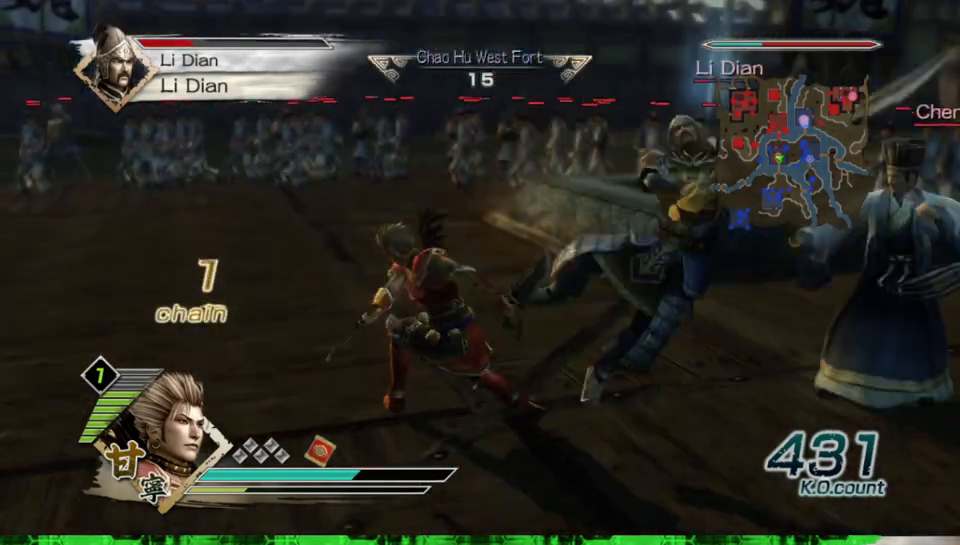
{"buttons": [], "left_stick": "down-right", "right_stick": "center", "events": [[150, "left_stick", "right"], [300, "left_stick", "down-right"]]}
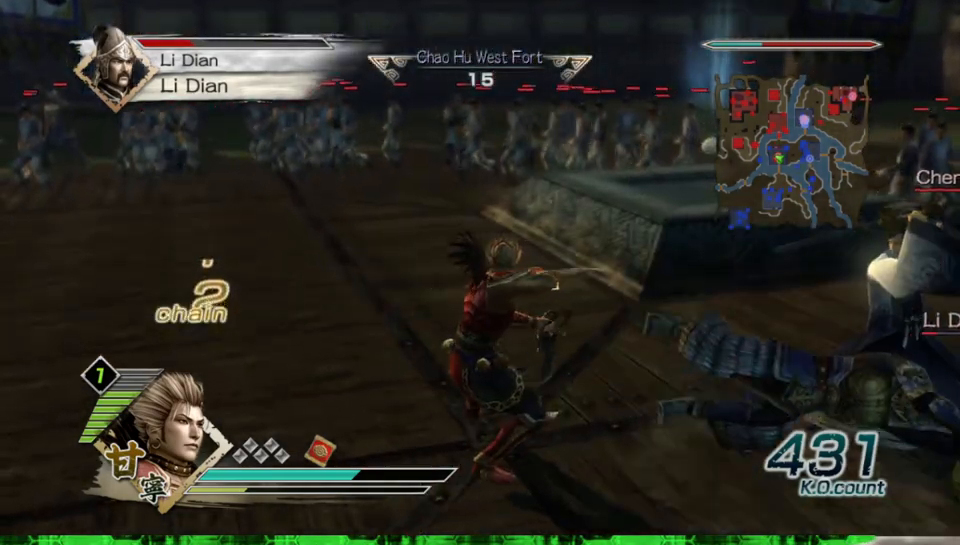
{"buttons": [], "left_stick": "right", "right_stick": "center", "events": [[450, "left_stick", "right"]]}
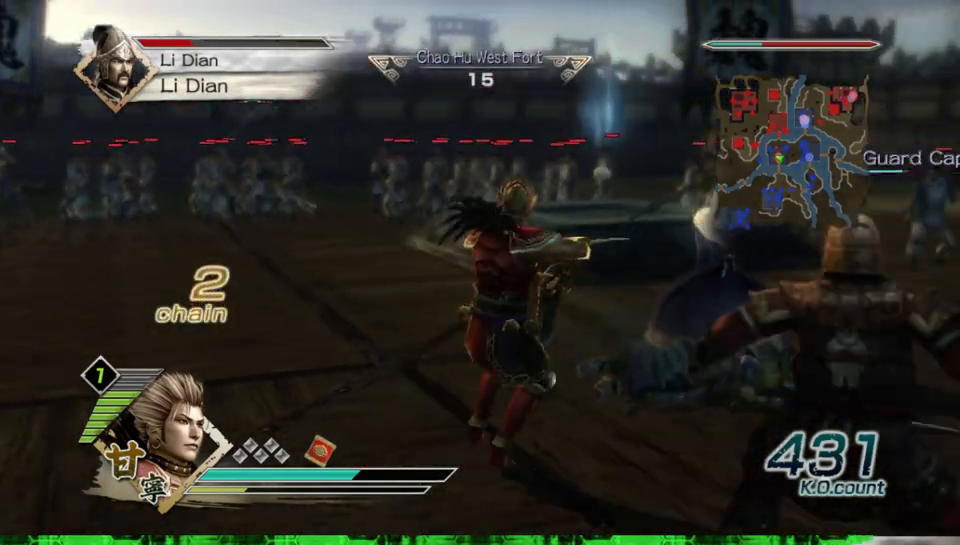
{"buttons": [], "left_stick": "center", "right_stick": "center", "events": [[317, "left_stick", "center"], [350, "Y", "down"], [433, "Y", "up"]]}
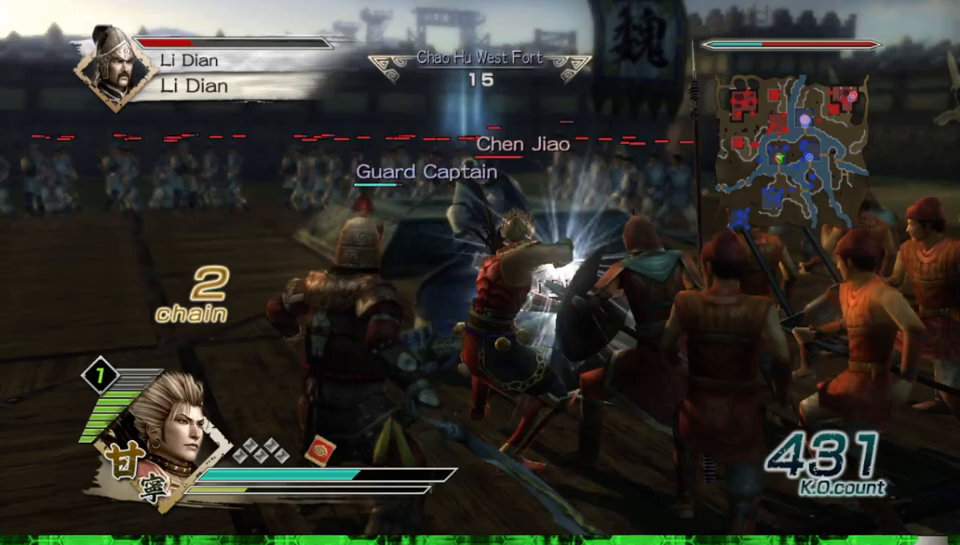
{"buttons": [], "left_stick": "center", "right_stick": "center", "events": []}
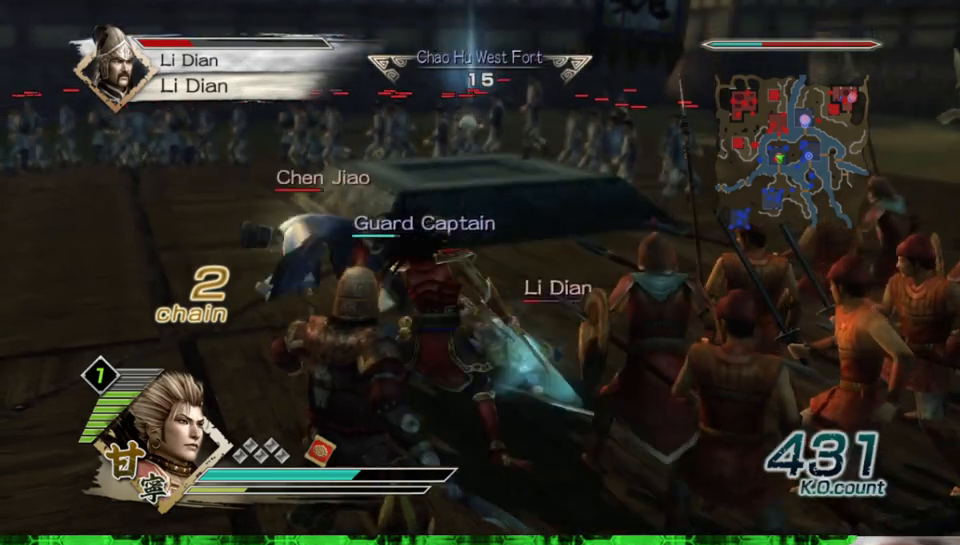
{"buttons": [], "left_stick": "center", "right_stick": "center", "events": []}
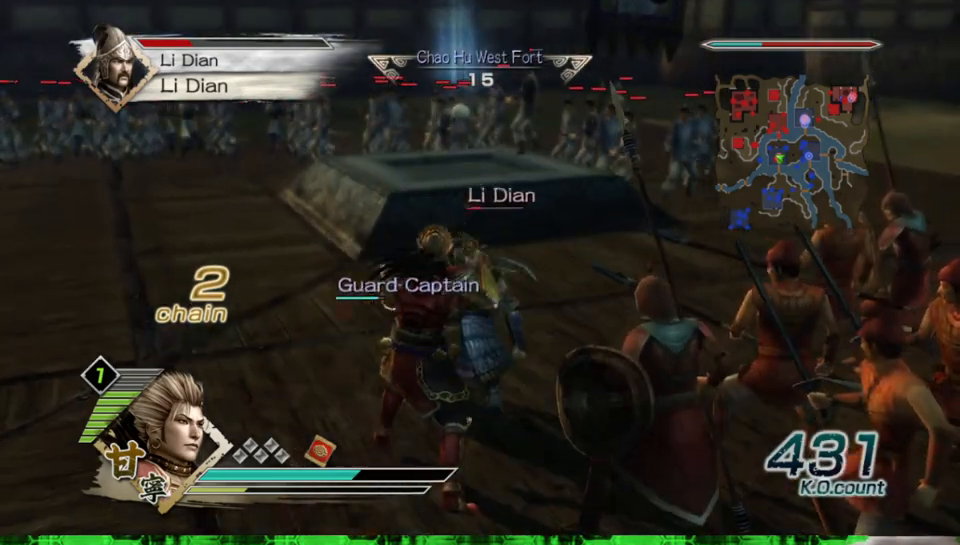
{"buttons": [], "left_stick": "center", "right_stick": "center", "events": [[250, "Y", "down"], [350, "Y", "up"], [417, "Y", "down"], [500, "Y", "up"]]}
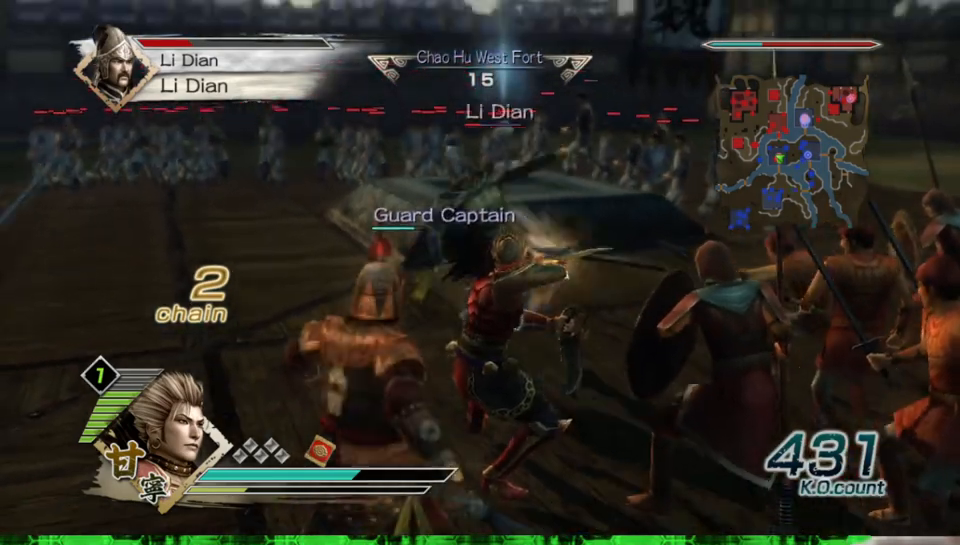
{"buttons": [], "left_stick": "left", "right_stick": "center", "events": [[83, "Y", "down"], [150, "Y", "up"], [500, "left_stick", "left"]]}
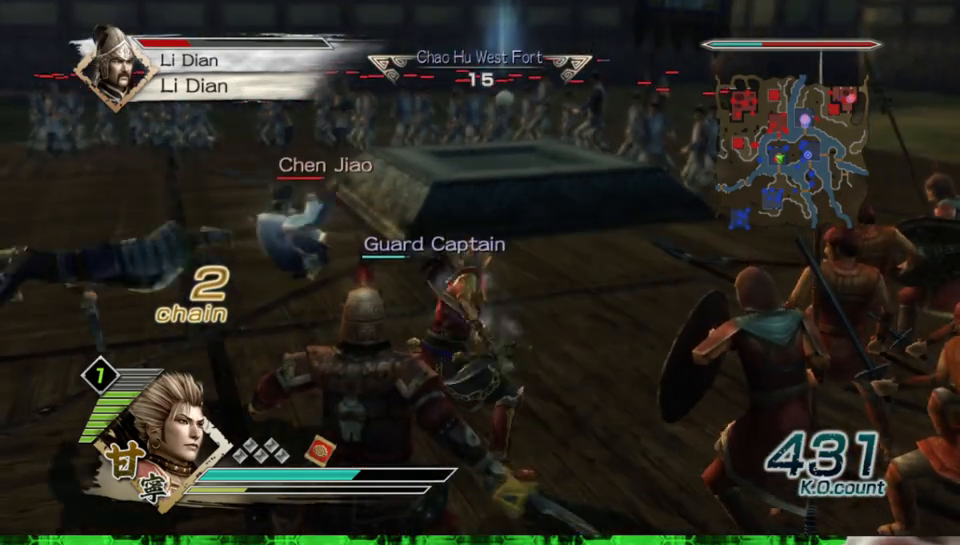
{"buttons": [], "left_stick": "center", "right_stick": "center", "events": [[317, "left_stick", "up"], [400, "left_stick", "center"]]}
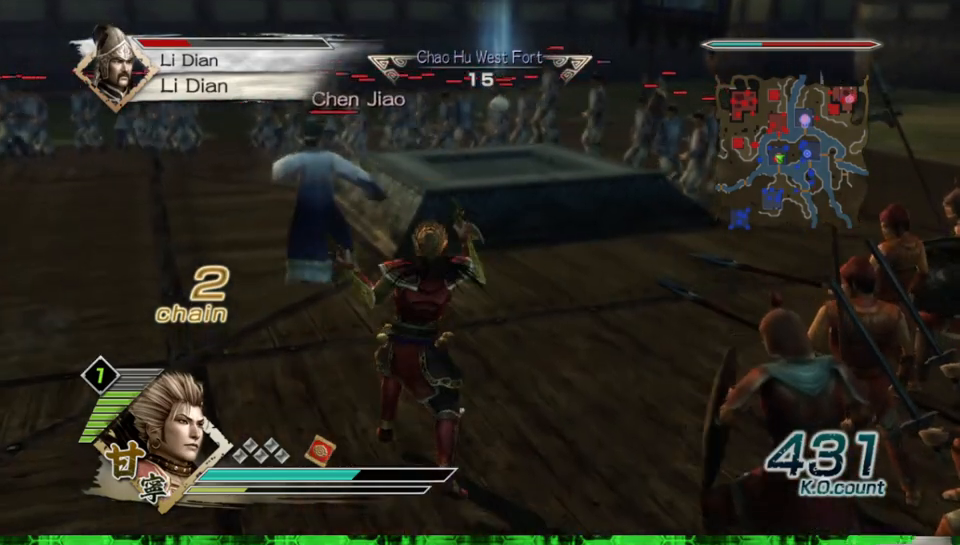
{"buttons": [], "left_stick": "up-left", "right_stick": "center", "events": [[50, "left_stick", "left"], [233, "left_stick", "up-left"]]}
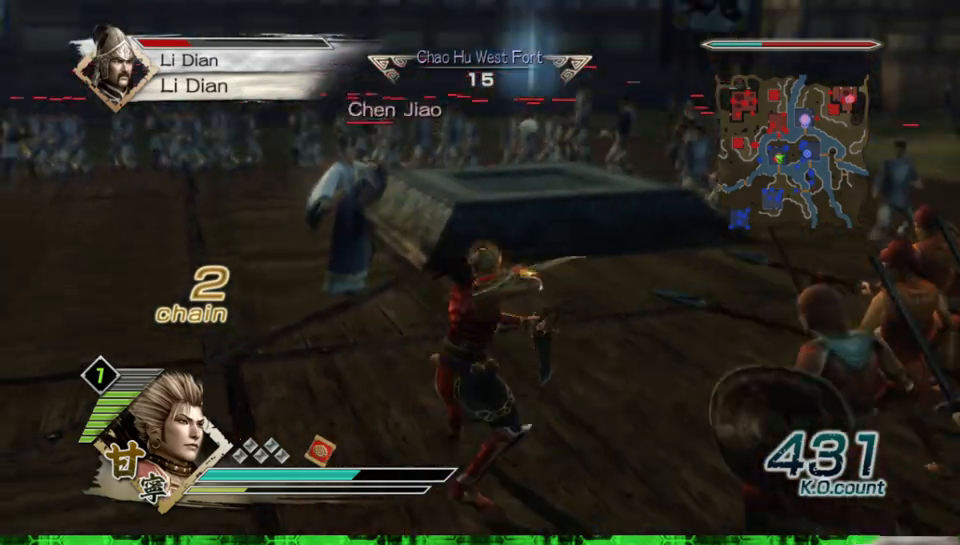
{"buttons": [], "left_stick": "center", "right_stick": "center", "events": [[233, "left_stick", "up"], [383, "Y", "down"], [400, "left_stick", "center"], [500, "Y", "up"]]}
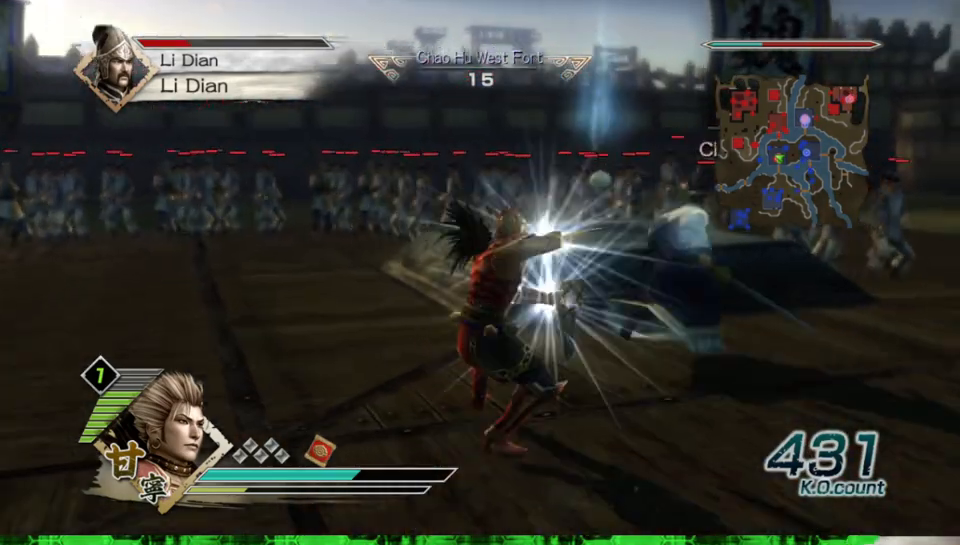
{"buttons": [], "left_stick": "center", "right_stick": "center", "events": []}
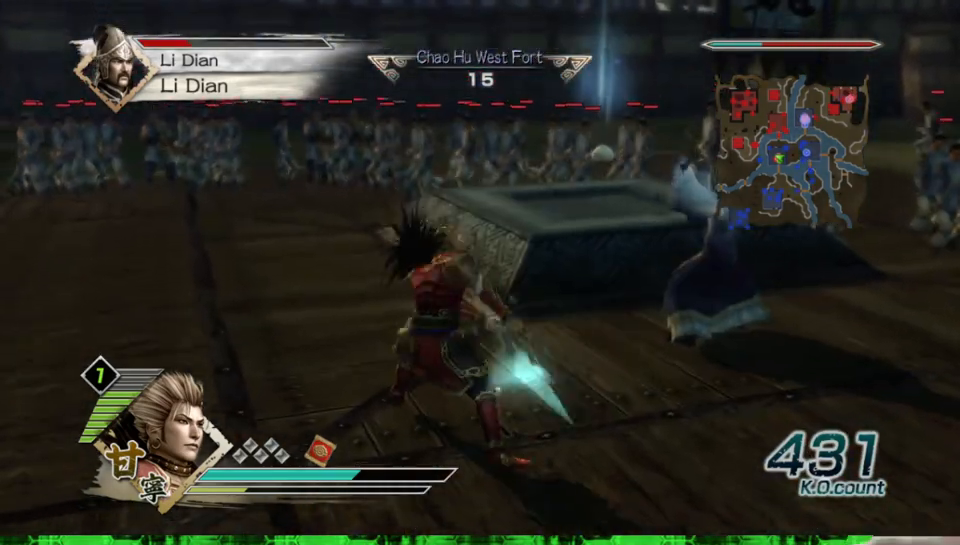
{"buttons": [], "left_stick": "center", "right_stick": "center", "events": []}
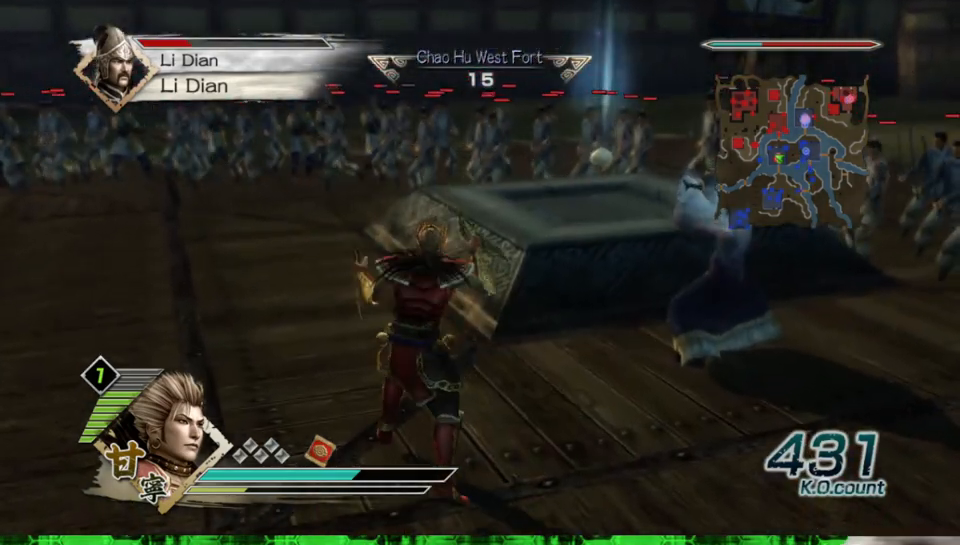
{"buttons": [], "left_stick": "right", "right_stick": "center", "events": [[117, "left_stick", "right"]]}
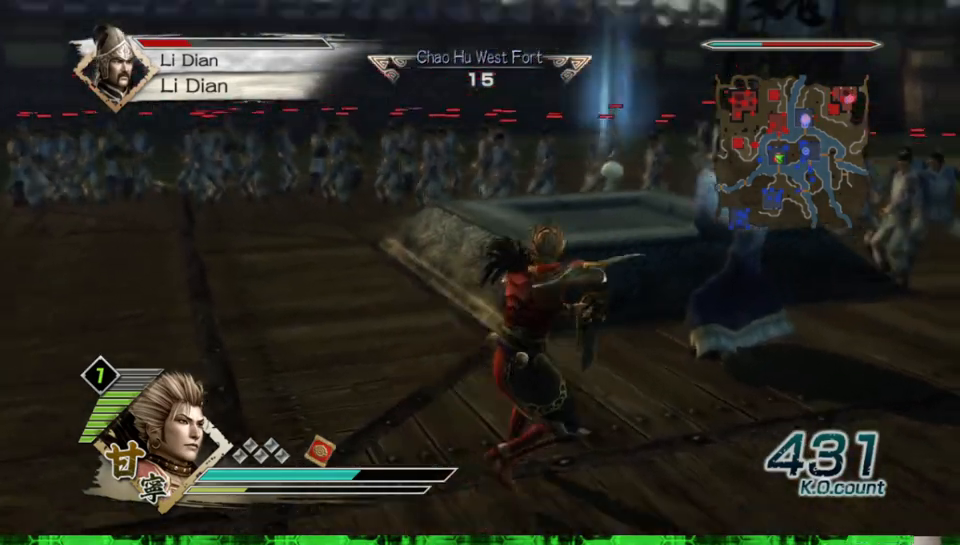
{"buttons": [], "left_stick": "center", "right_stick": "center", "events": [[183, "left_stick", "up-right"], [400, "Y", "down"], [417, "left_stick", "center"], [500, "Y", "up"]]}
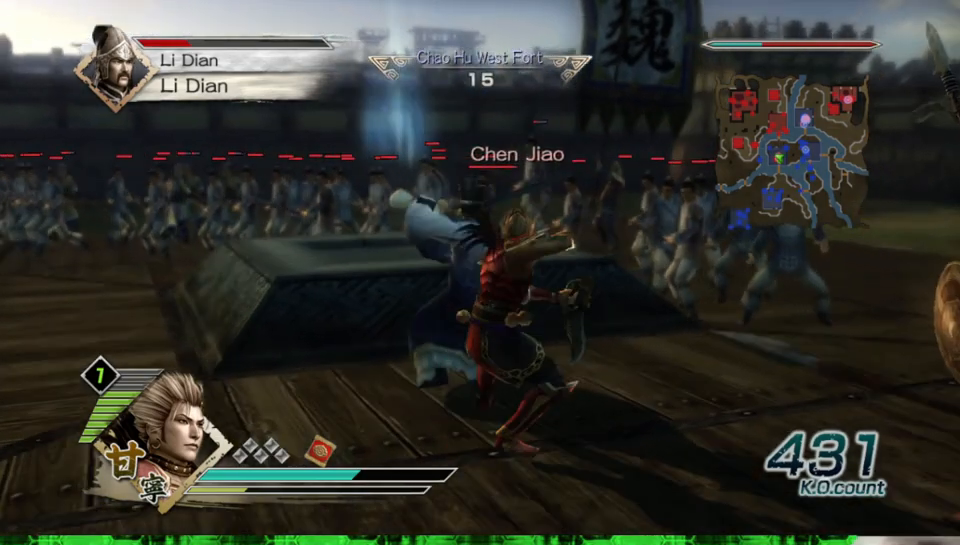
{"buttons": [], "left_stick": "center", "right_stick": "center", "events": []}
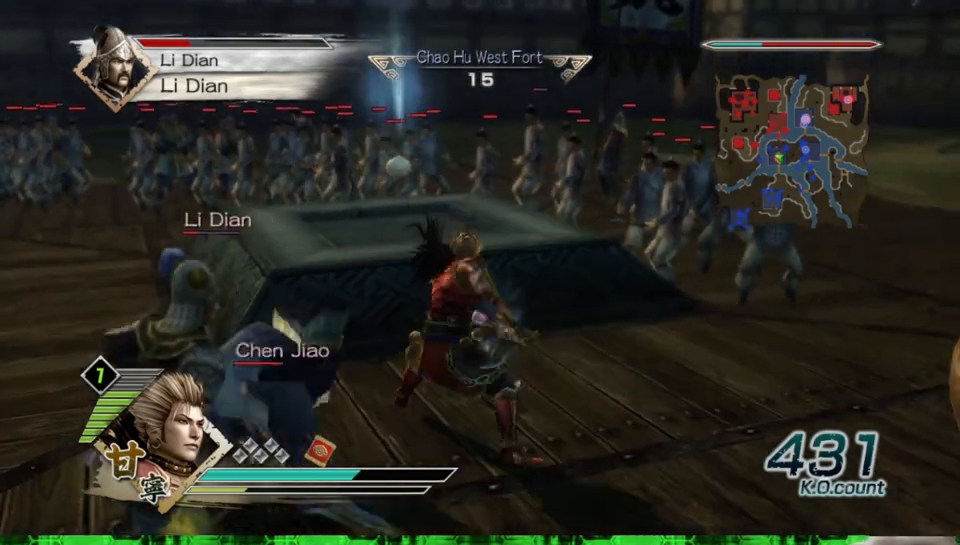
{"buttons": [], "left_stick": "down-left", "right_stick": "center", "events": [[350, "left_stick", "down-left"]]}
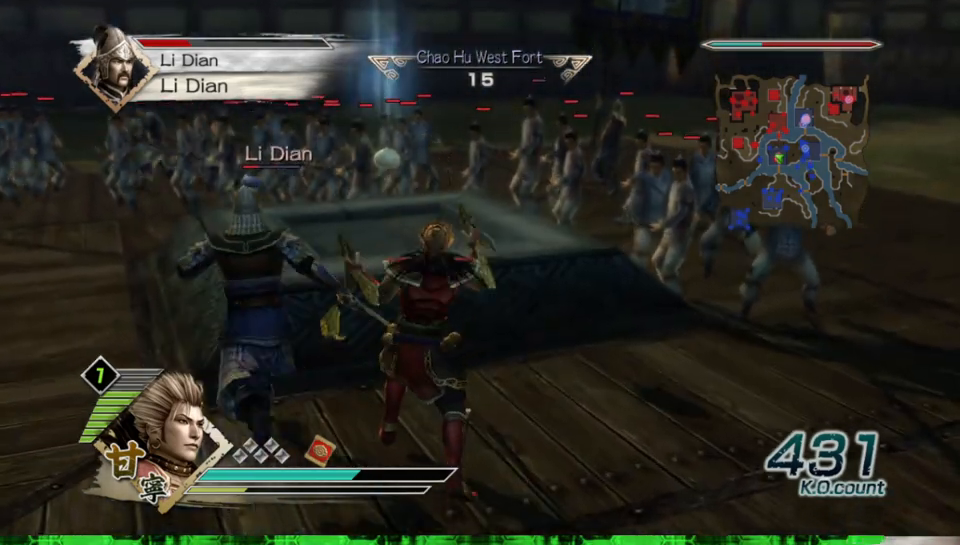
{"buttons": [], "left_stick": "left", "right_stick": "center", "events": [[17, "left_stick", "down"], [317, "left_stick", "left"]]}
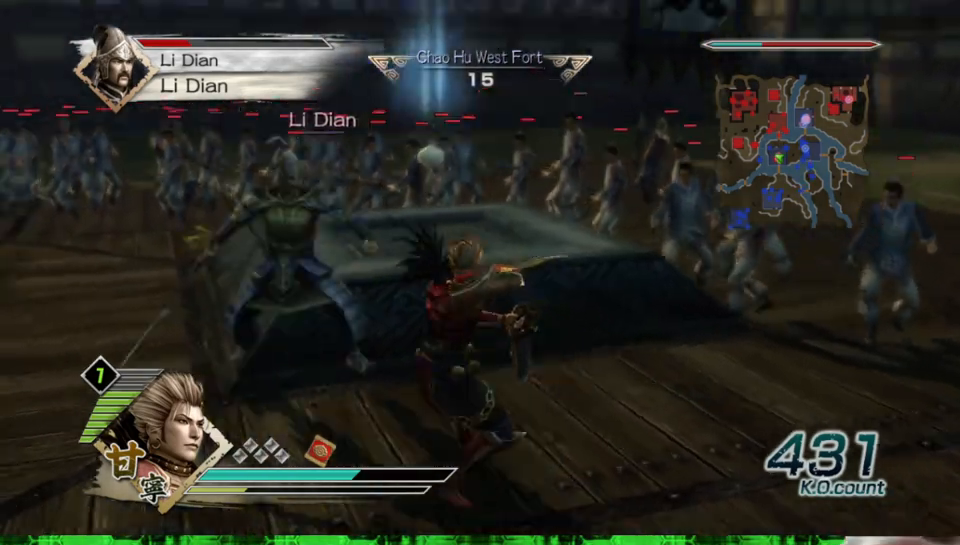
{"buttons": [], "left_stick": "center", "right_stick": "center", "events": [[250, "left_stick", "center"]]}
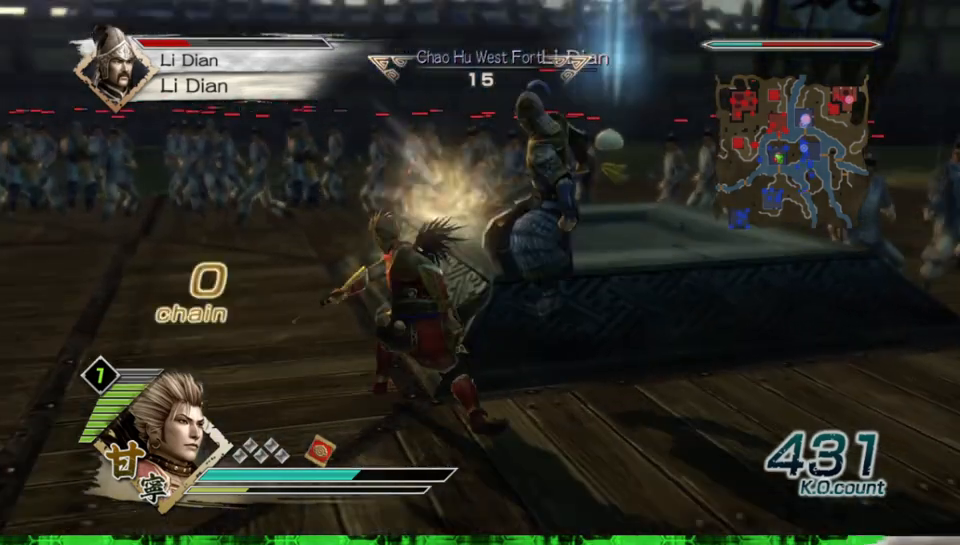
{"buttons": ["X"], "left_stick": "up-right", "right_stick": "center"}
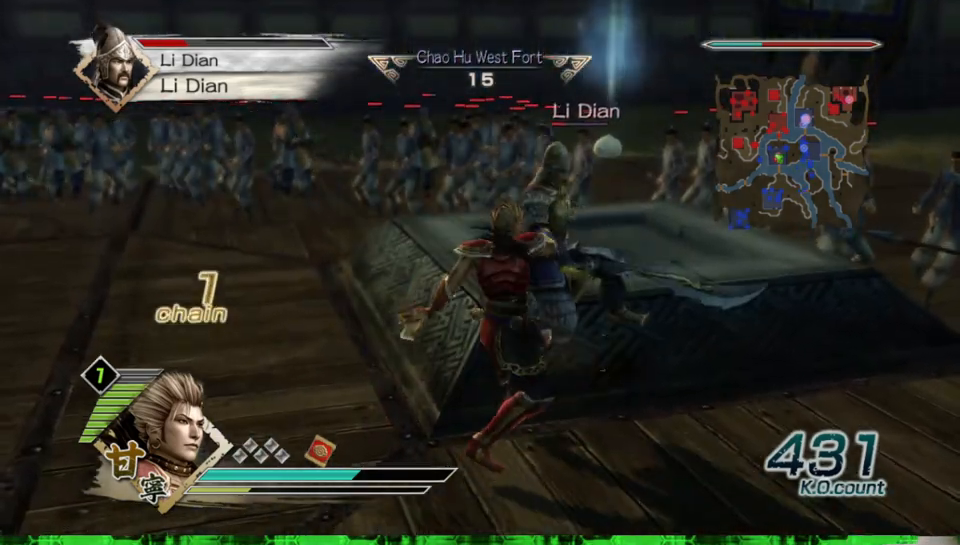
{"buttons": ["X"], "left_stick": "up", "right_stick": "center", "events": [[117, "left_stick", "up"]]}
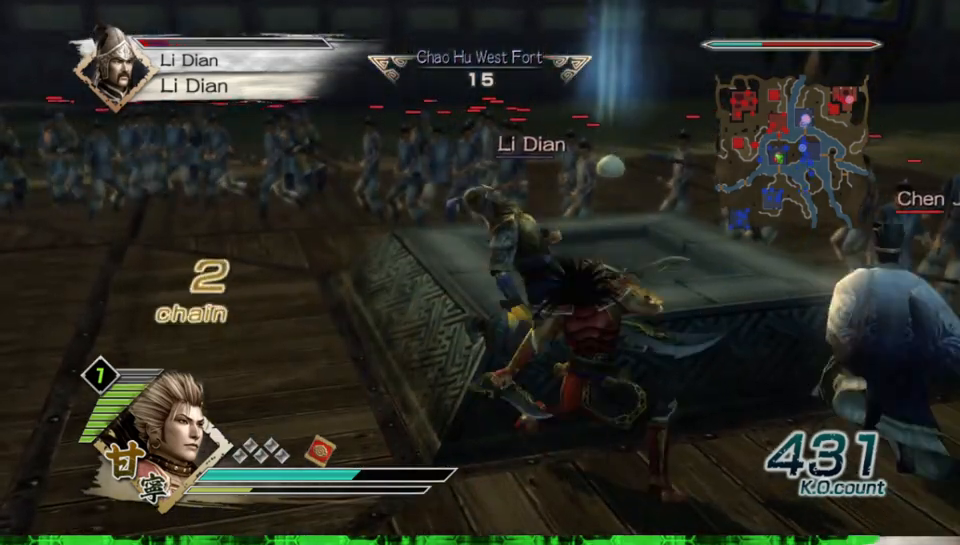
{"buttons": [], "left_stick": "up", "right_stick": "center"}
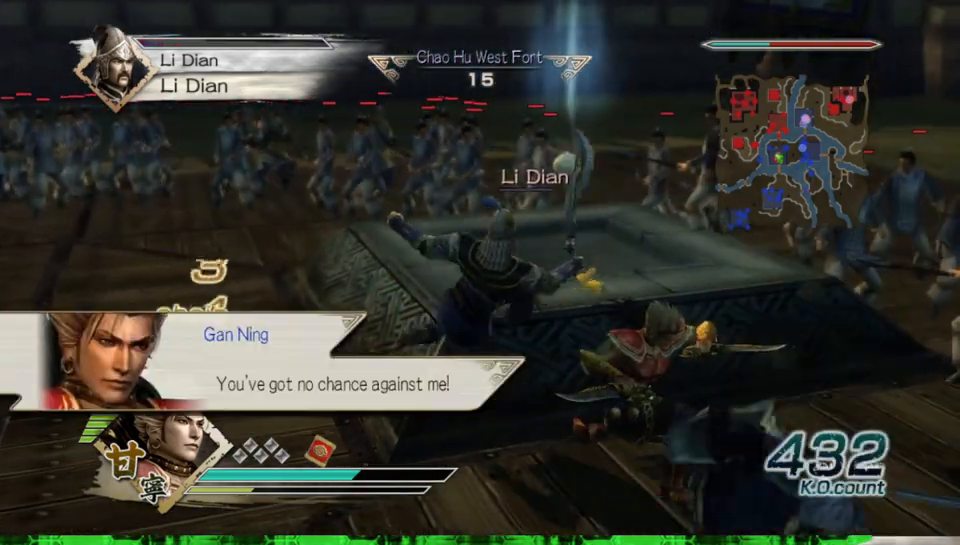
{"buttons": [], "left_stick": "center", "right_stick": "center", "events": [[33, "left_stick", "center"]]}